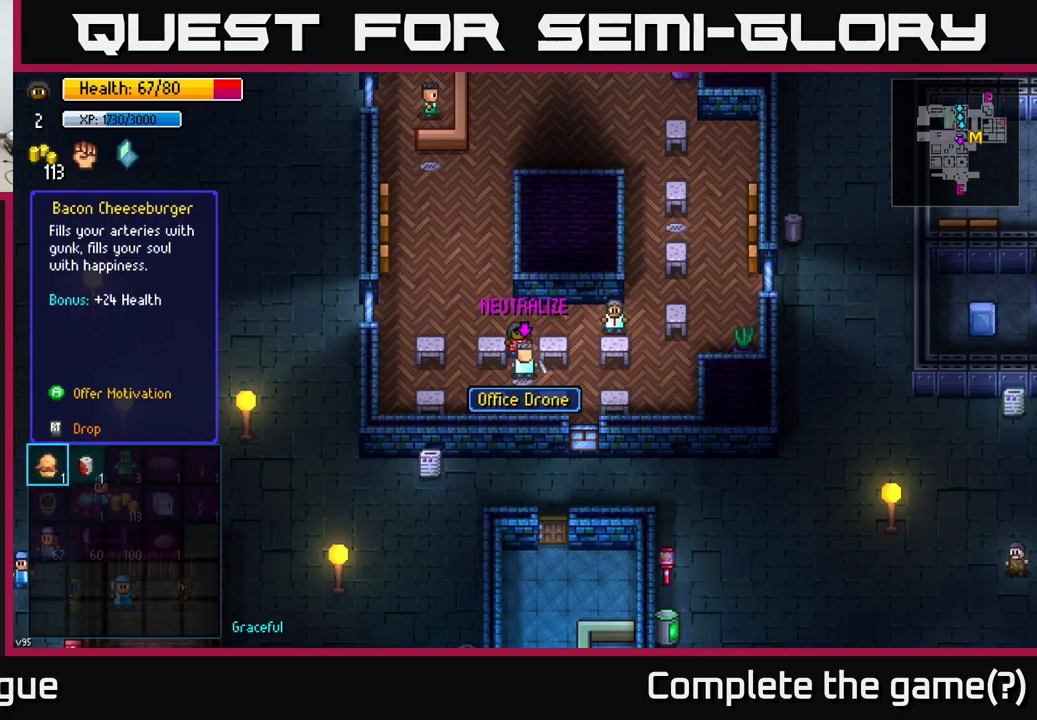
Gameplay with a controller (Xbox layout); each line is a JSON object with the inputs held at the frame after it. "events" lists button and stick changes between this image and that frame as [ms after this image, input, new state], when the widget could be followed in between.
{"buttons": [], "left_stick": "center", "right_stick": "center", "events": [[117, "left_stick", "center"]]}
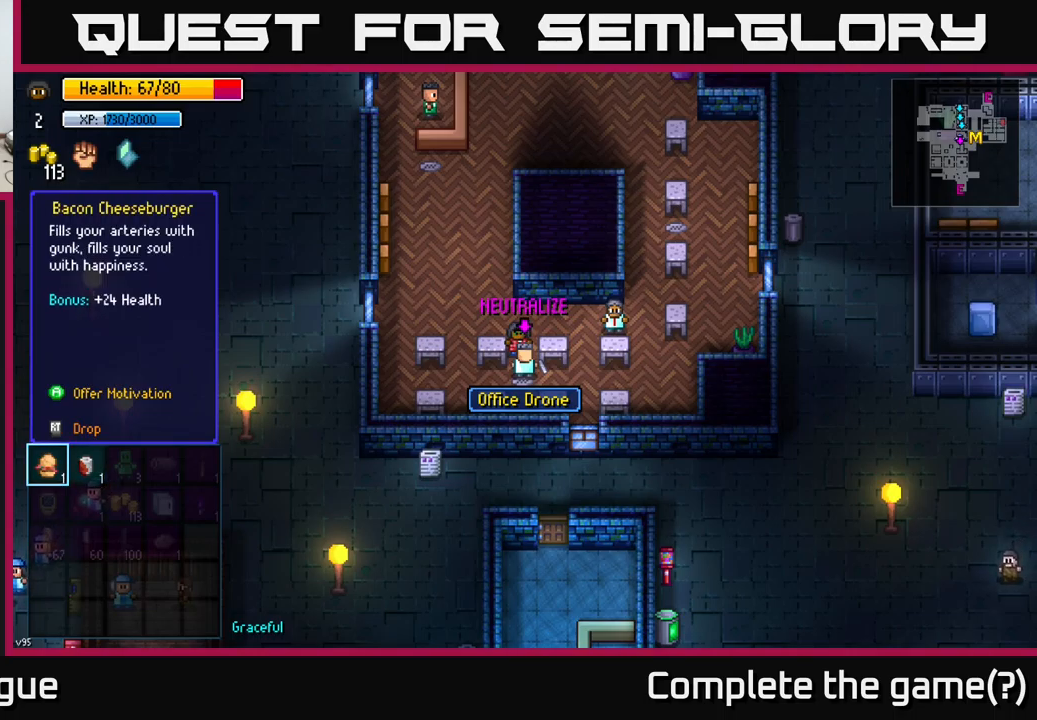
{"buttons": [], "left_stick": "center", "right_stick": "center", "events": [[250, "A", "down"], [300, "A", "up"]]}
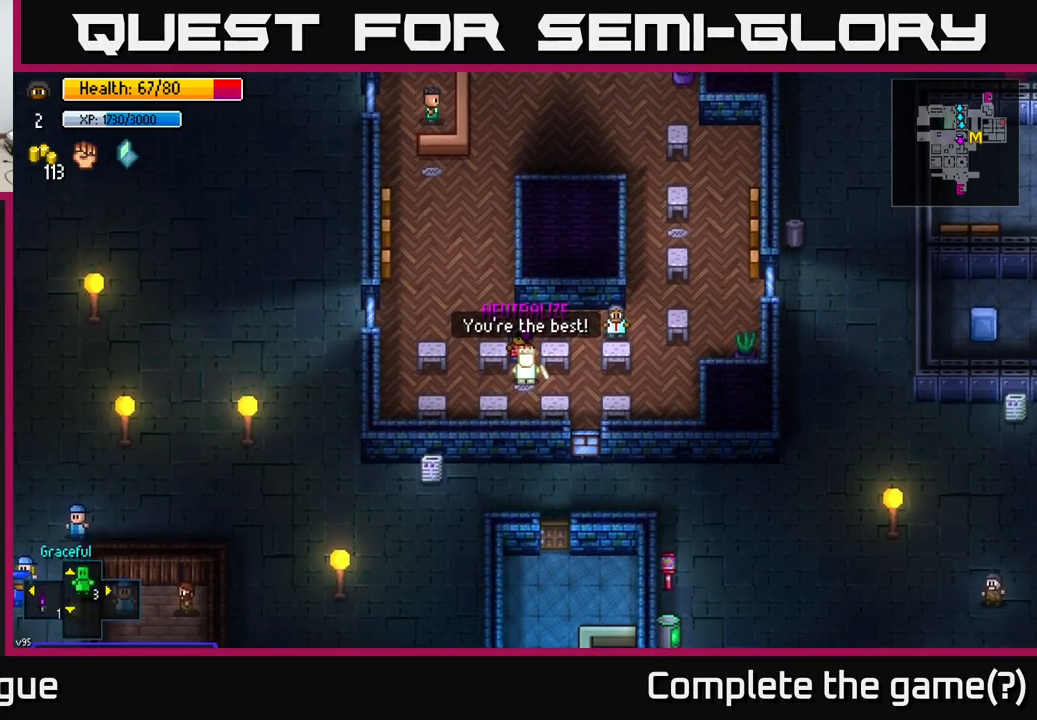
{"buttons": [], "left_stick": "center", "right_stick": "center", "events": []}
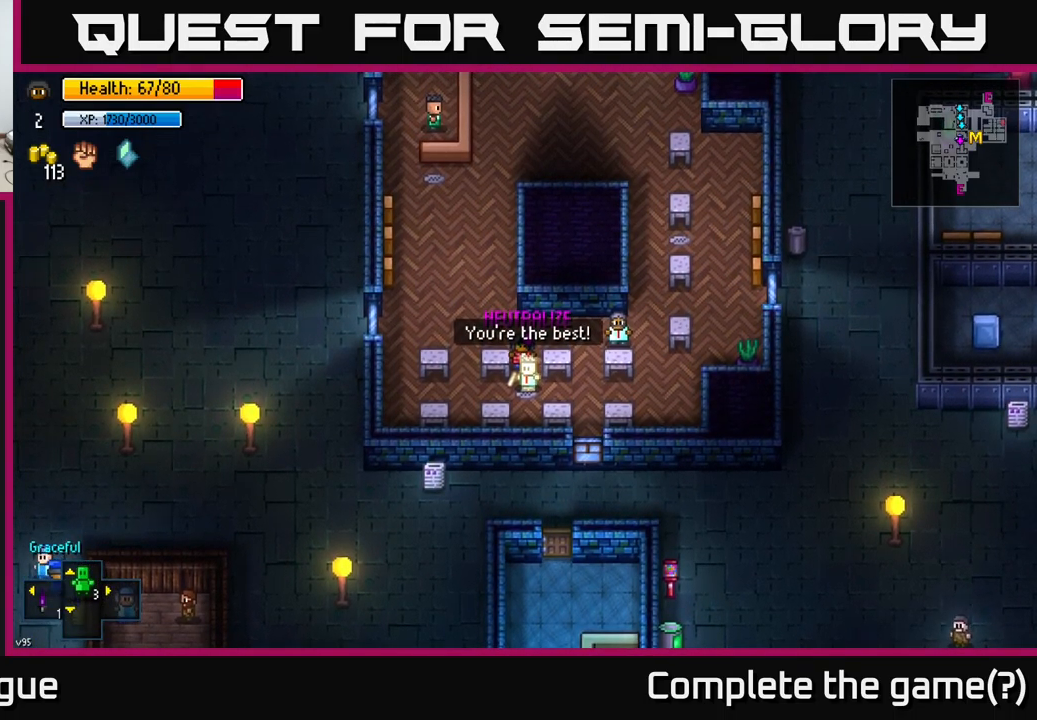
{"buttons": [], "left_stick": "center", "right_stick": "center", "events": [[417, "A", "down"], [484, "A", "up"]]}
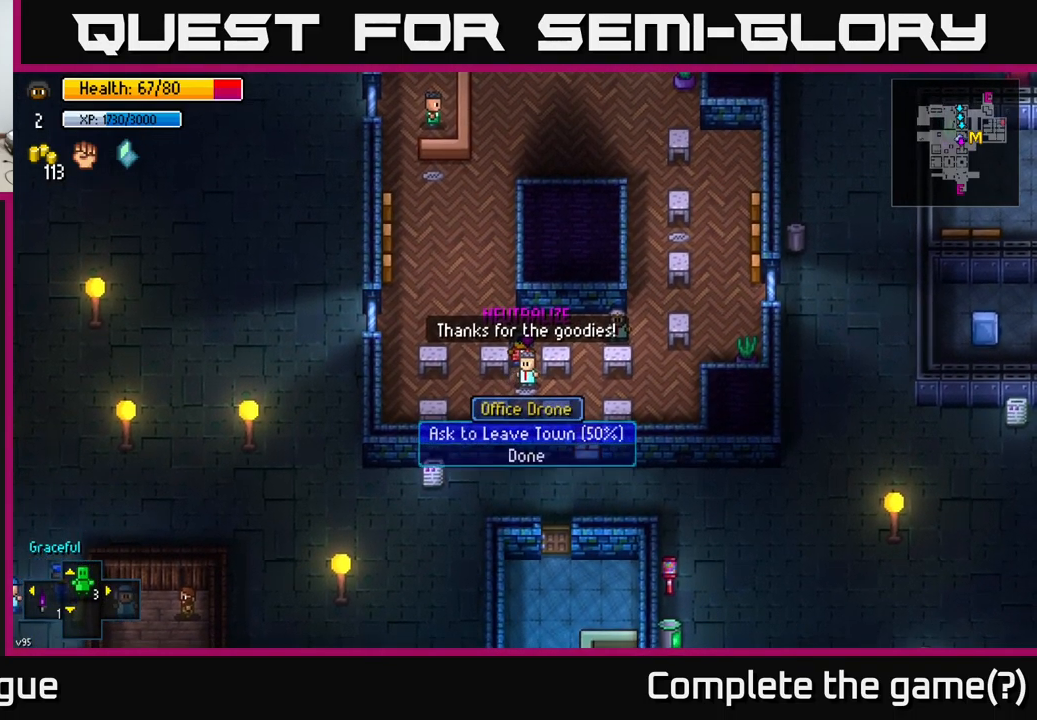
{"buttons": [], "left_stick": "center", "right_stick": "center", "events": []}
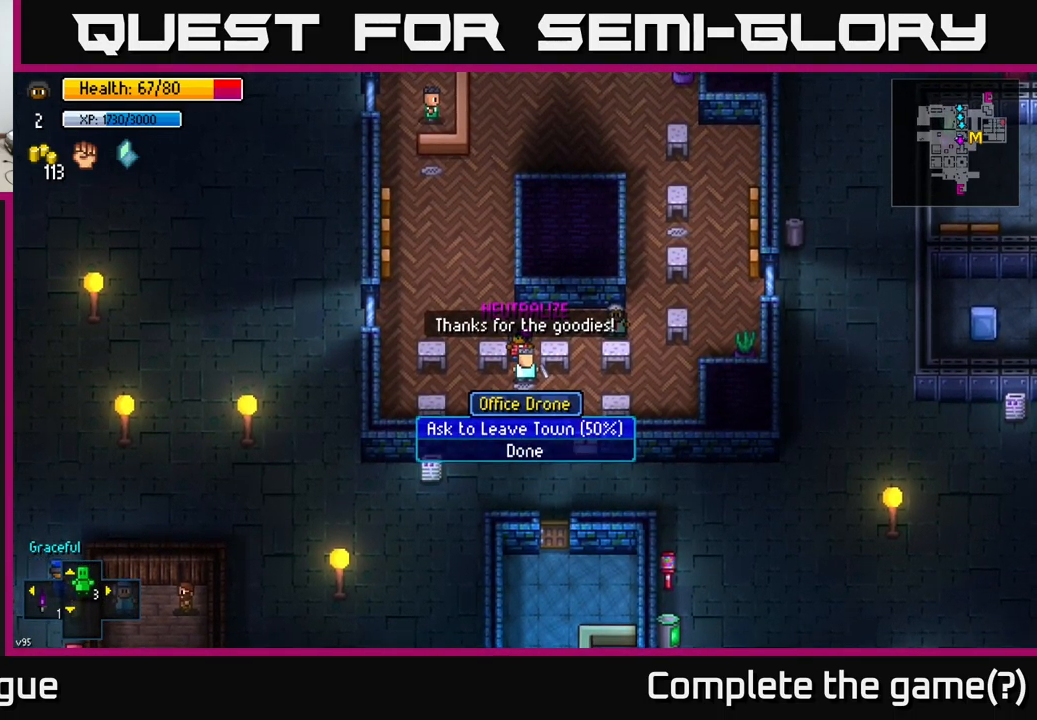
{"buttons": [], "left_stick": "center", "right_stick": "center", "events": []}
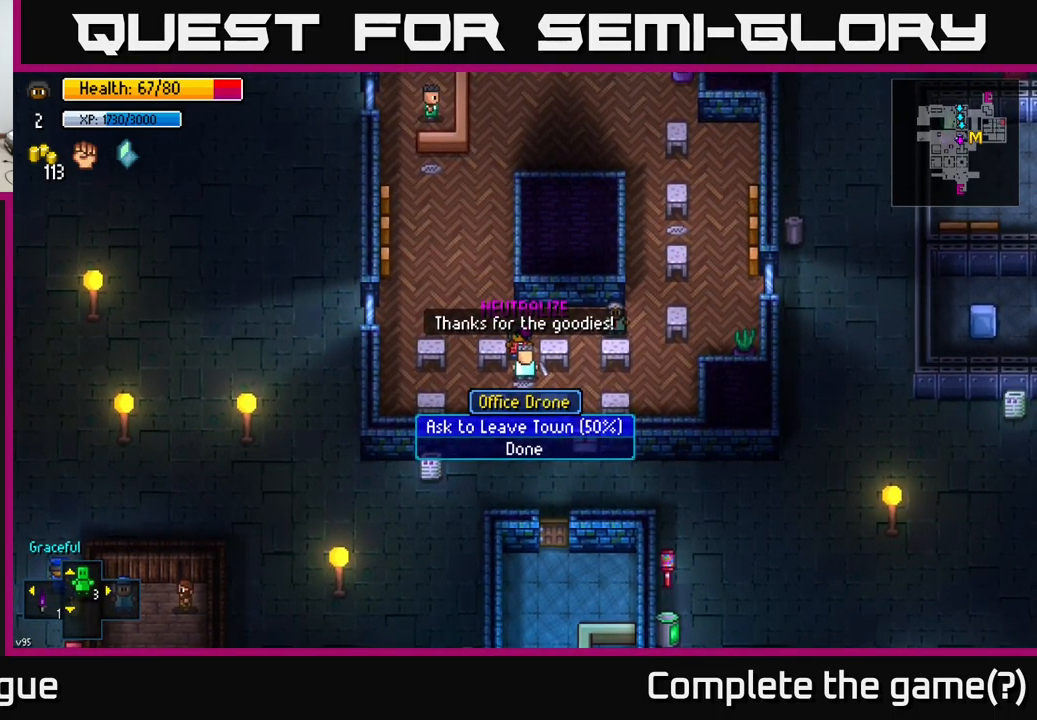
{"buttons": [], "left_stick": "center", "right_stick": "center", "events": []}
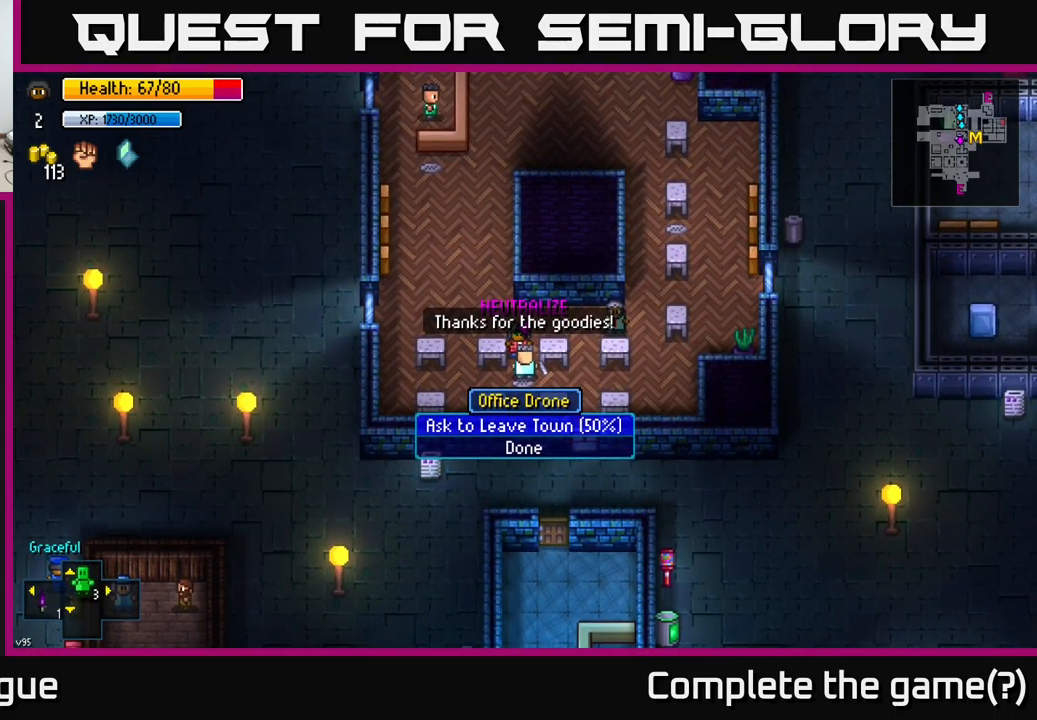
{"buttons": [], "left_stick": "center", "right_stick": "center", "events": []}
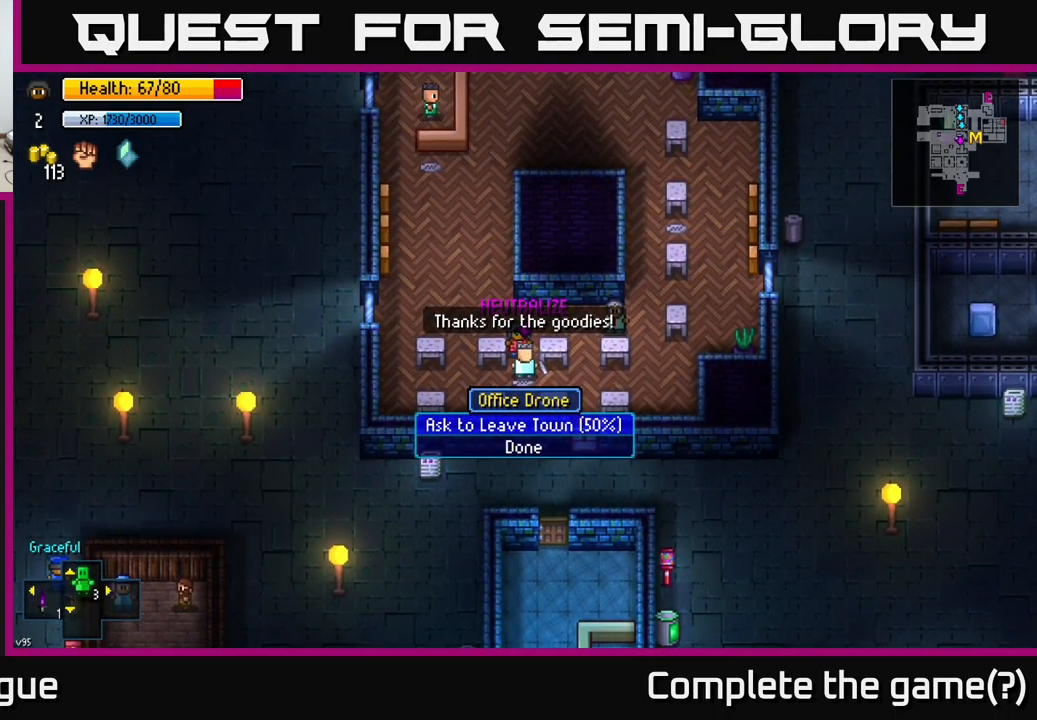
{"buttons": [], "left_stick": "center", "right_stick": "center", "events": [[50, "A", "down"], [117, "A", "up"]]}
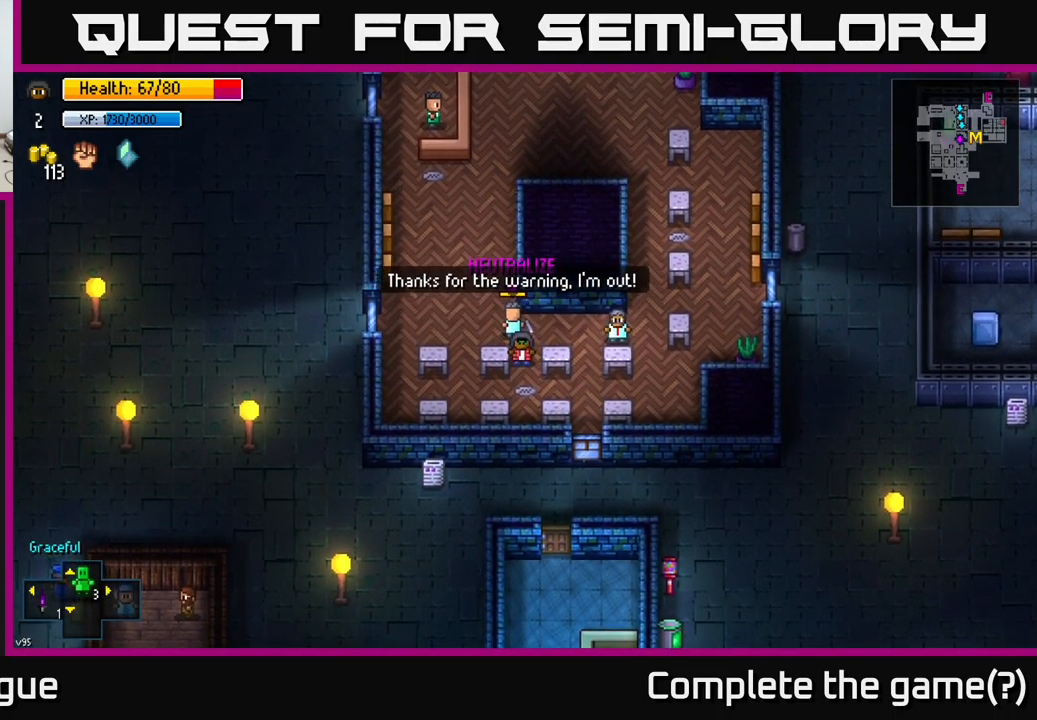
{"buttons": [], "left_stick": "up", "right_stick": "center", "events": [[300, "left_stick", "up"]]}
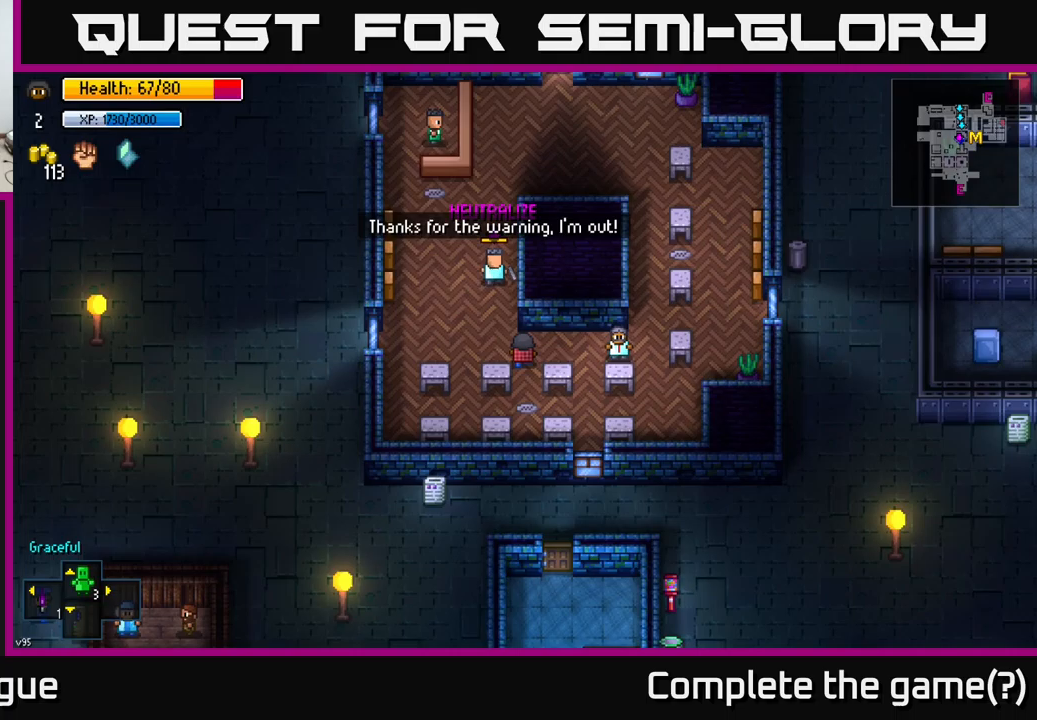
{"buttons": [], "left_stick": "down", "right_stick": "up", "events": [[33, "right_stick", "up"], [50, "left_stick", "down-left"], [250, "left_stick", "up"], [400, "left_stick", "center"], [467, "left_stick", "down"]]}
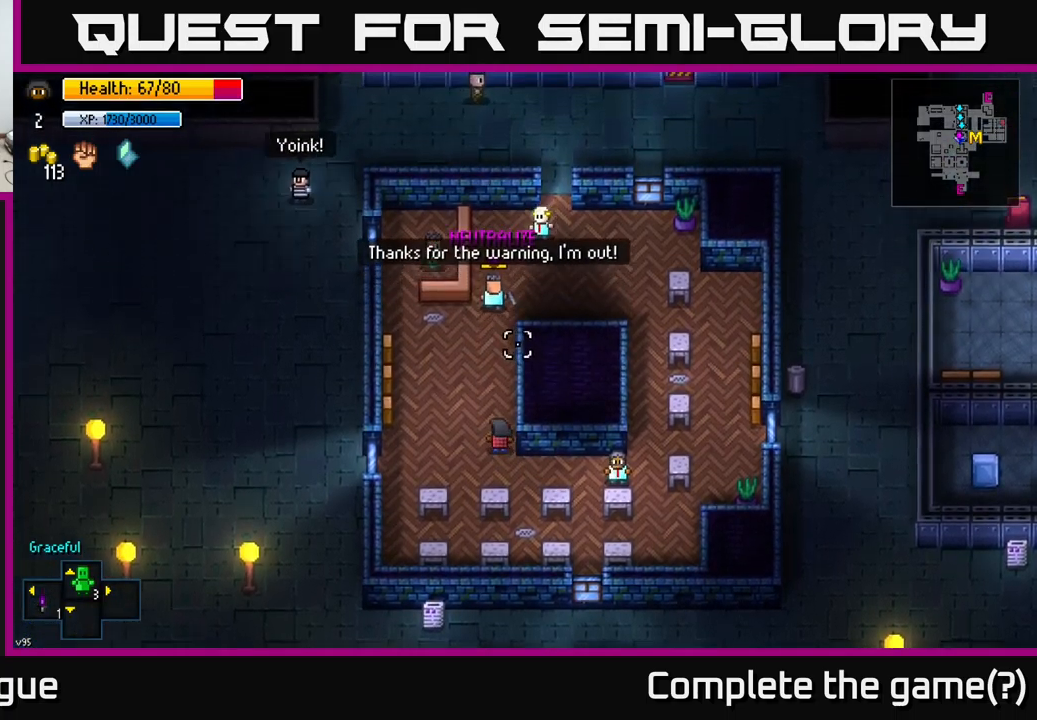
{"buttons": [], "left_stick": "center", "right_stick": "up", "events": [[50, "left_stick", "left"], [150, "left_stick", "up"], [333, "left_stick", "center"]]}
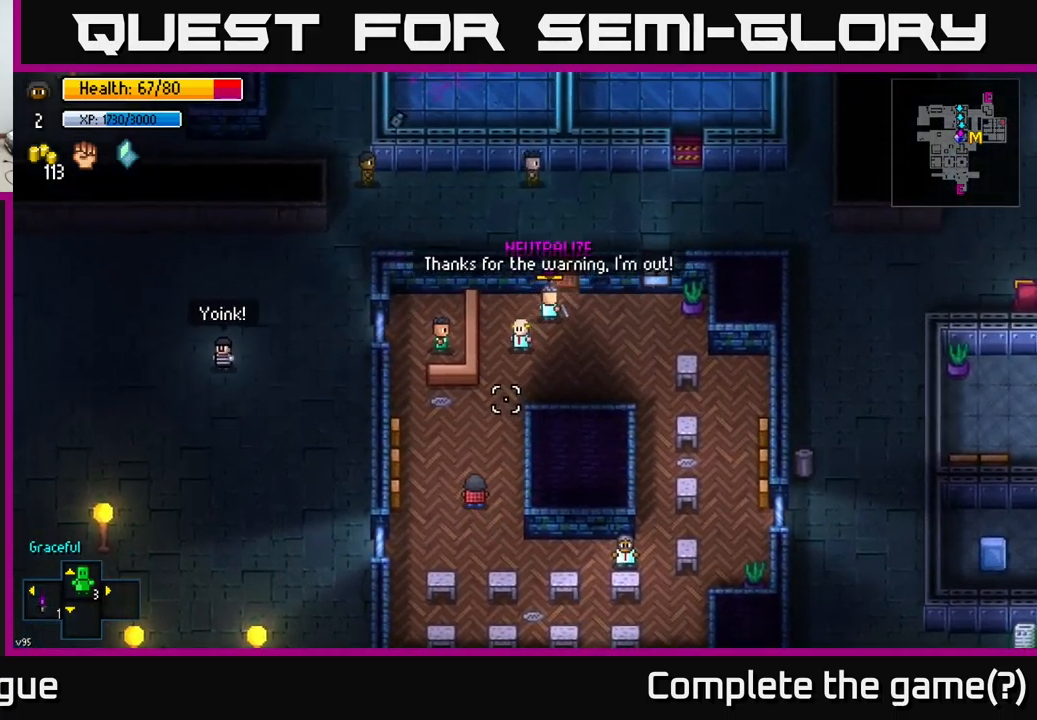
{"buttons": [], "left_stick": "center", "right_stick": "up", "events": [[183, "left_stick", "up-right"], [300, "left_stick", "center"]]}
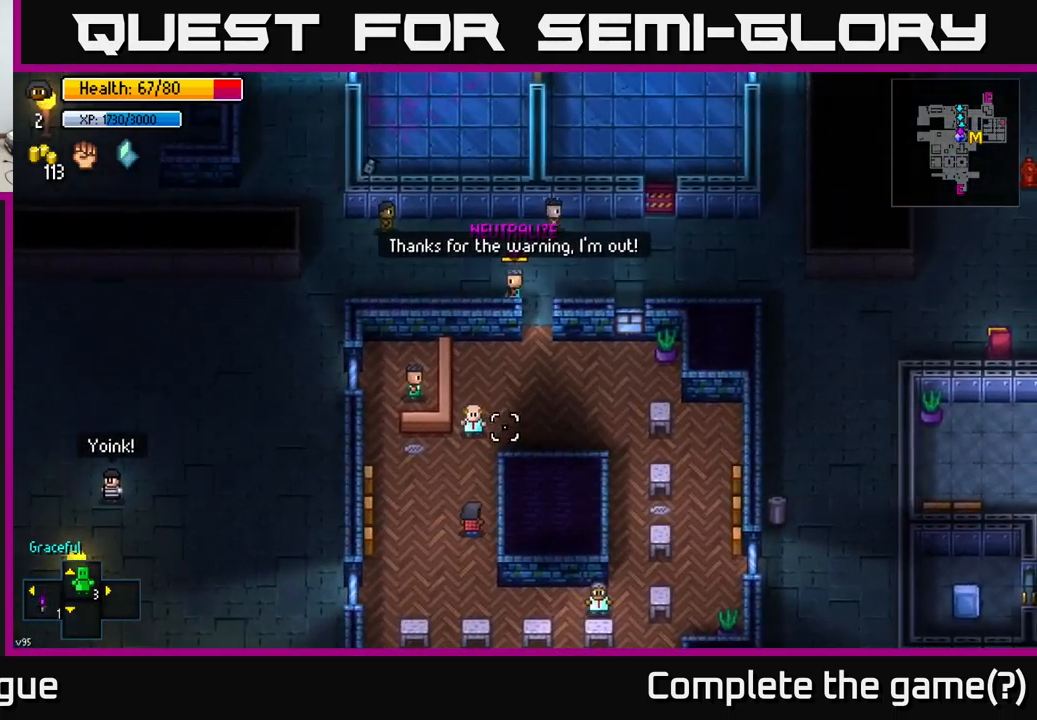
{"buttons": [], "left_stick": "down-left", "right_stick": "up", "events": [[167, "left_stick", "down"], [417, "left_stick", "down-left"]]}
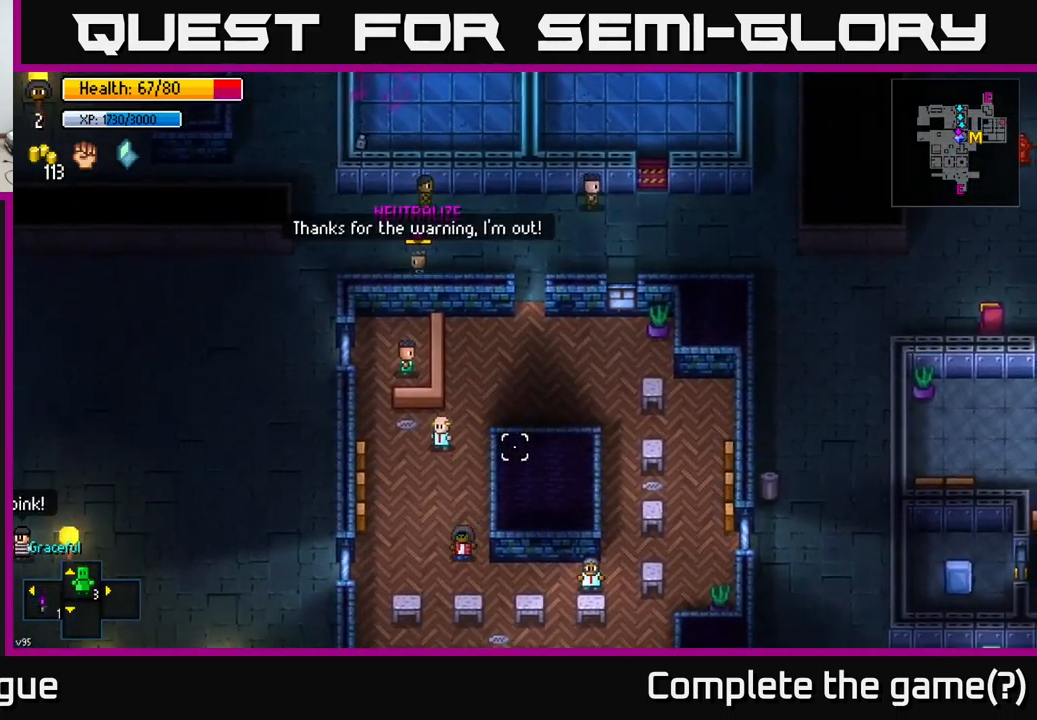
{"buttons": [], "left_stick": "center", "right_stick": "left", "events": [[33, "left_stick", "center"], [100, "left_stick", "up-right"], [283, "left_stick", "center"], [383, "right_stick", "up-left"], [500, "right_stick", "left"]]}
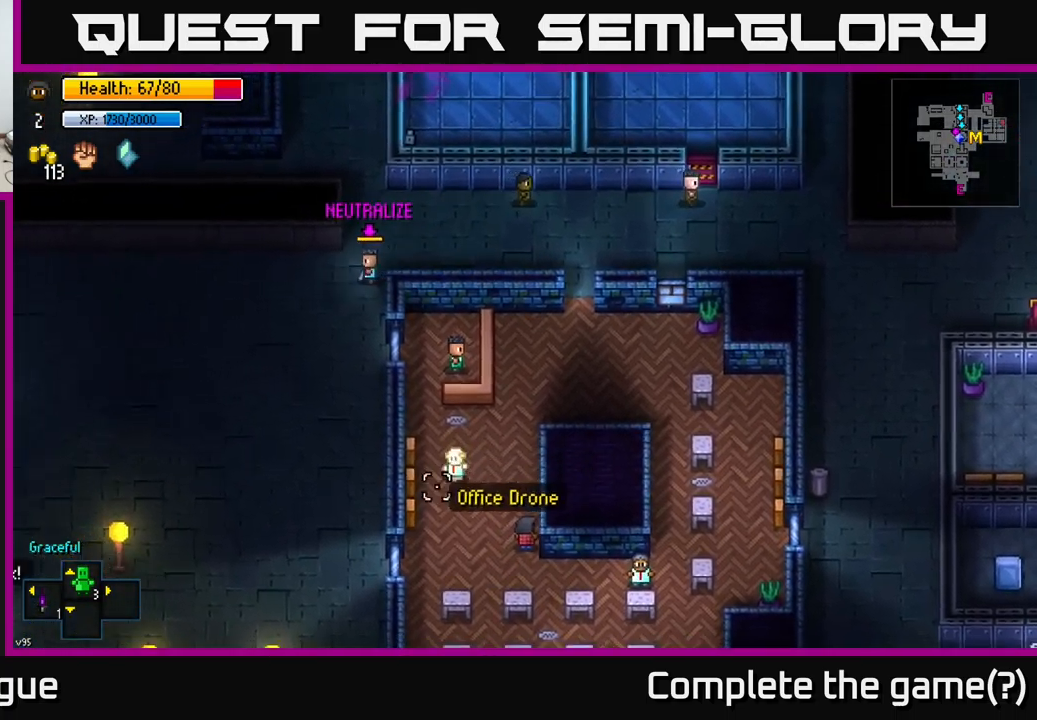
{"buttons": ["B"], "left_stick": "center", "right_stick": "center", "events": [[233, "right_stick", "center"], [500, "B", "down"]]}
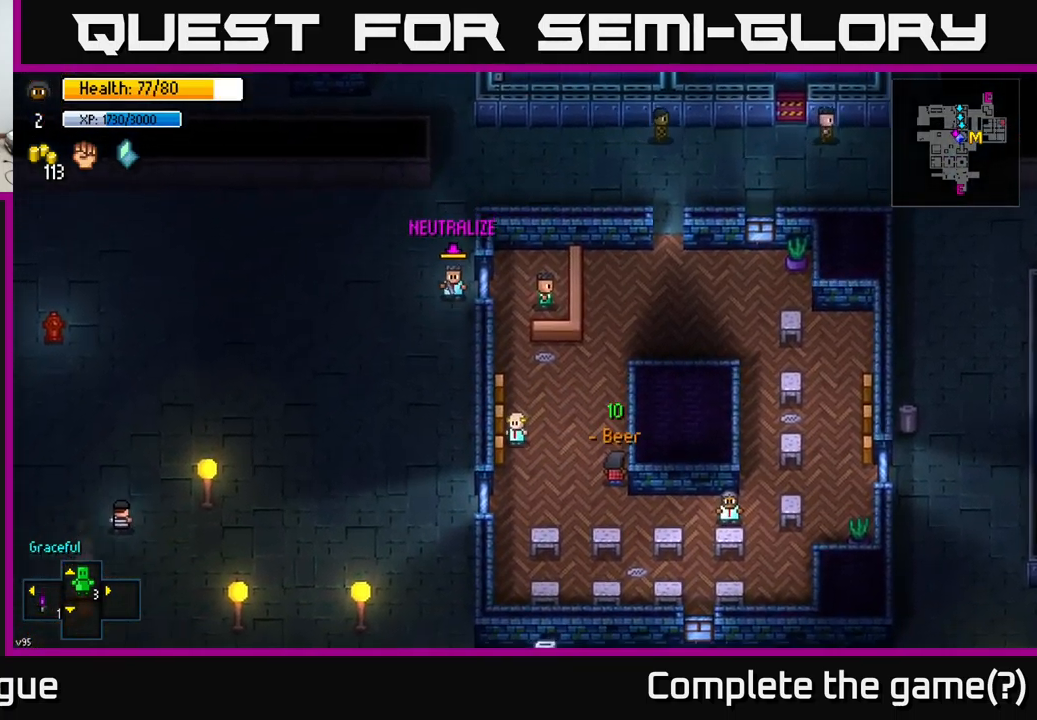
{"buttons": [], "left_stick": "up-right", "right_stick": "center", "events": [[50, "B", "up"], [83, "left_stick", "up"], [433, "left_stick", "up-right"]]}
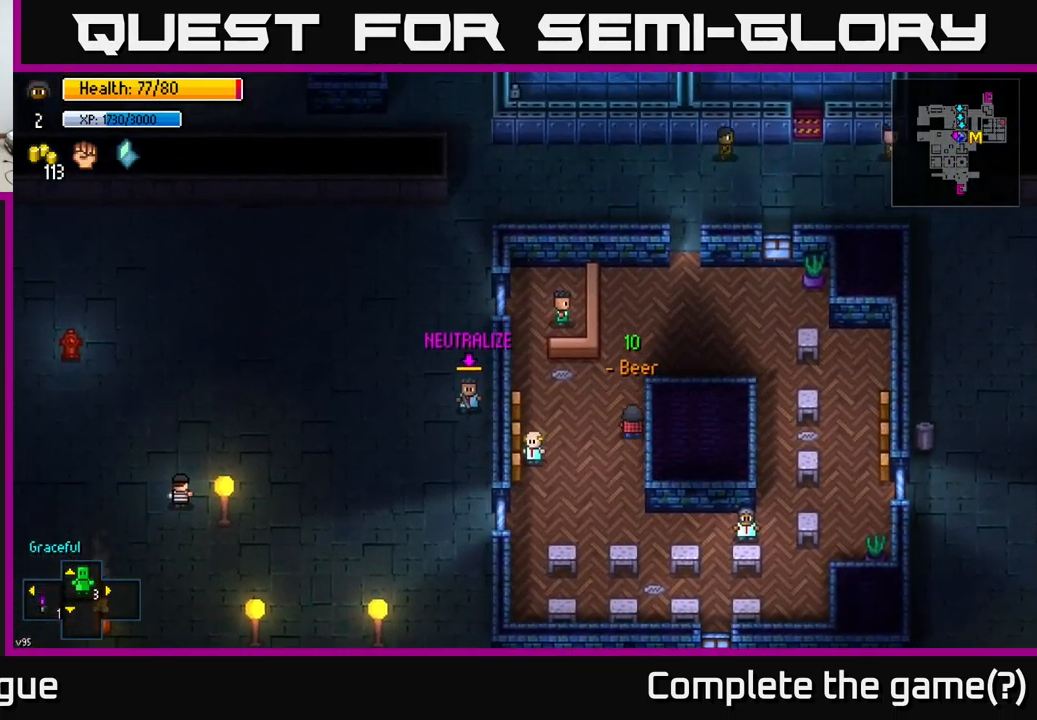
{"buttons": [], "left_stick": "up-right", "right_stick": "center", "events": []}
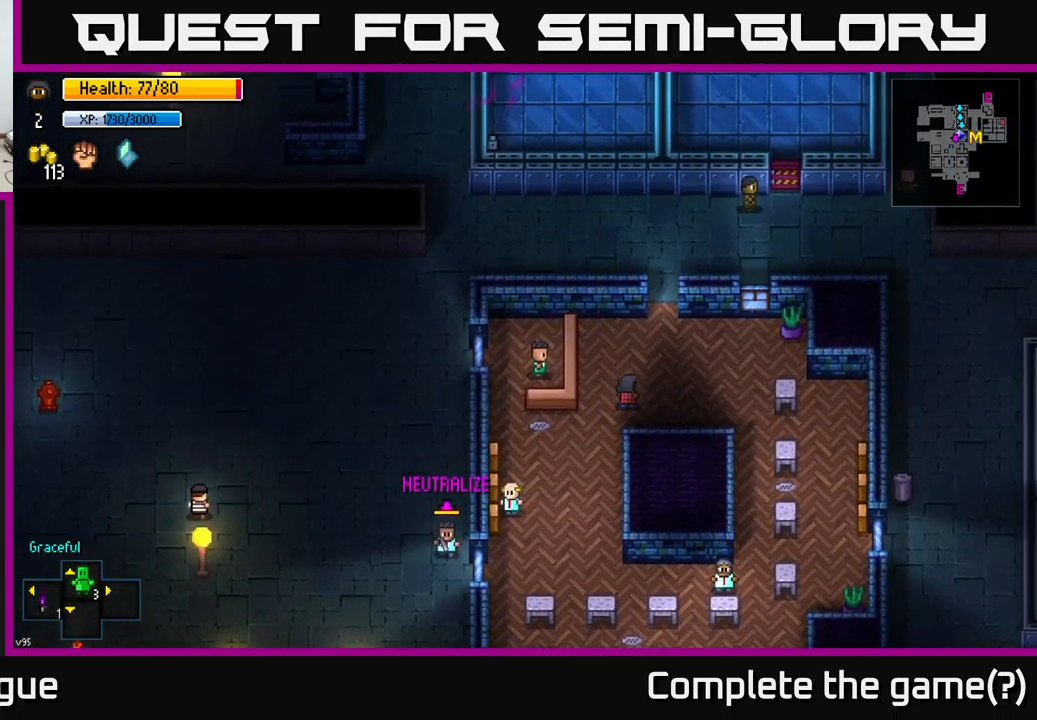
{"buttons": [], "left_stick": "up", "right_stick": "center", "events": [[83, "left_stick", "up"], [150, "right_stick", "up-right"], [417, "right_stick", "center"]]}
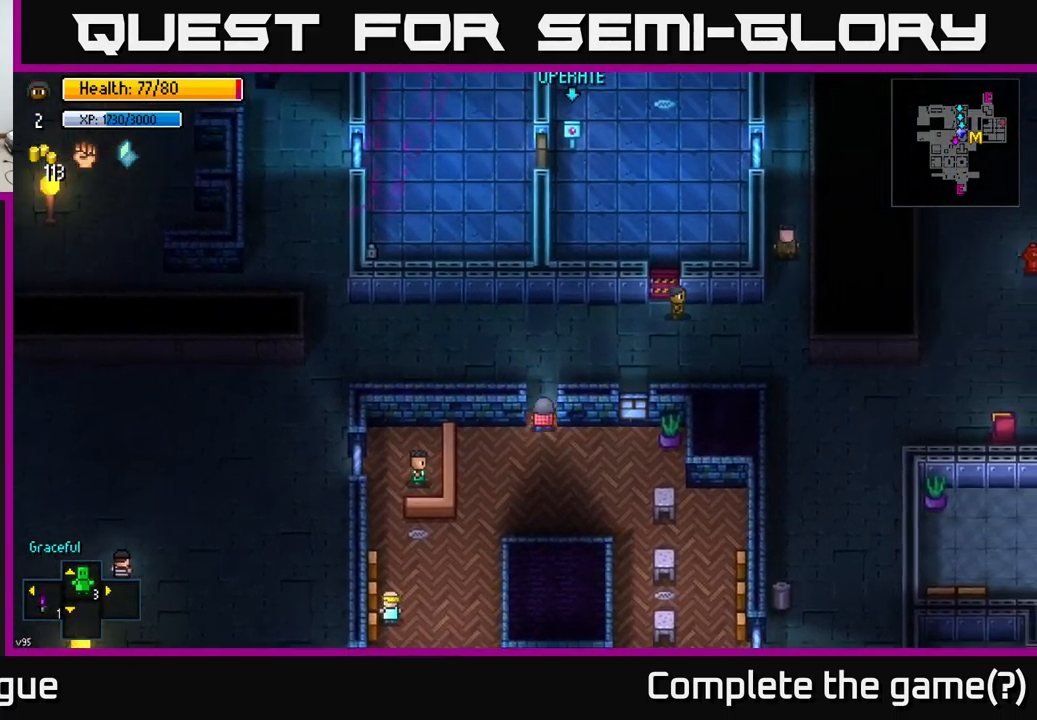
{"buttons": [], "left_stick": "up-left", "right_stick": "center", "events": [[33, "A", "down"], [150, "A", "up"], [150, "left_stick", "right"], [400, "left_stick", "up-left"]]}
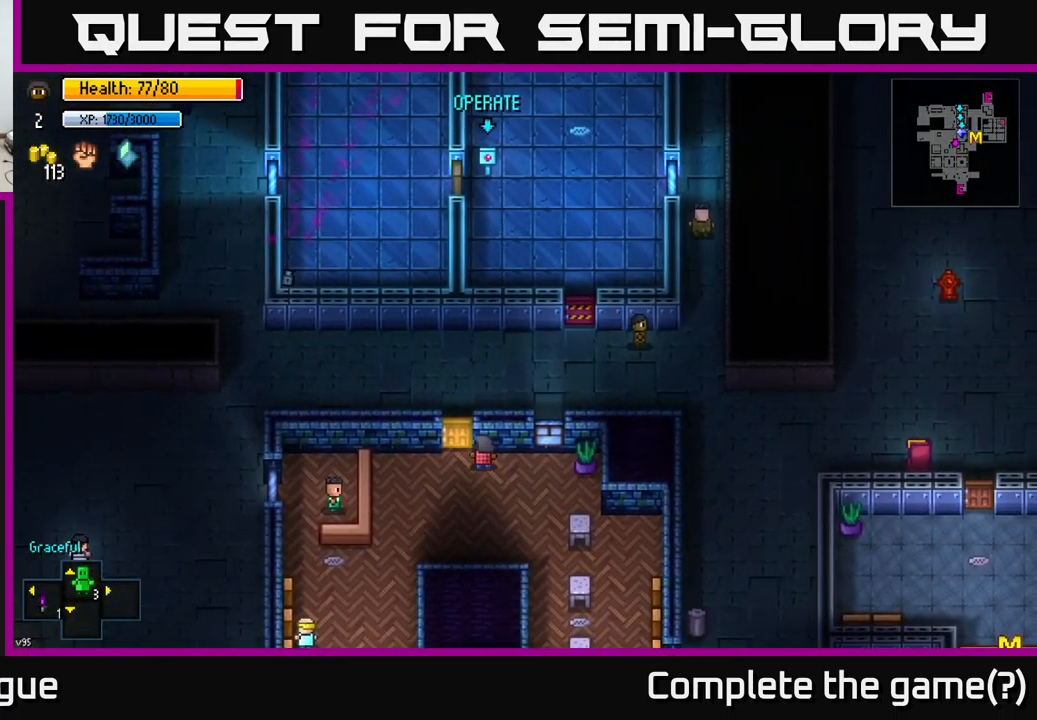
{"buttons": [], "left_stick": "up", "right_stick": "center", "events": [[50, "left_stick", "center"], [100, "A", "down"], [184, "left_stick", "up"], [250, "A", "up"]]}
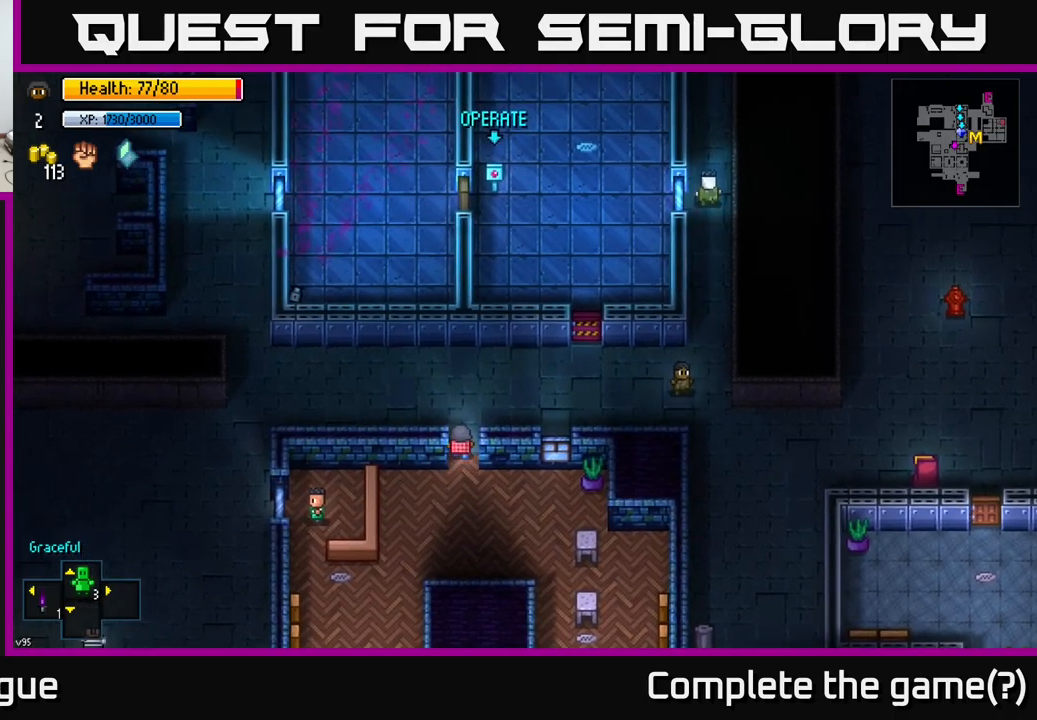
{"buttons": [], "left_stick": "left", "right_stick": "down-left", "events": [[100, "A", "down"], [117, "left_stick", "right"], [184, "A", "up"], [200, "left_stick", "down"], [350, "left_stick", "up"], [350, "right_stick", "down-left"], [500, "left_stick", "left"]]}
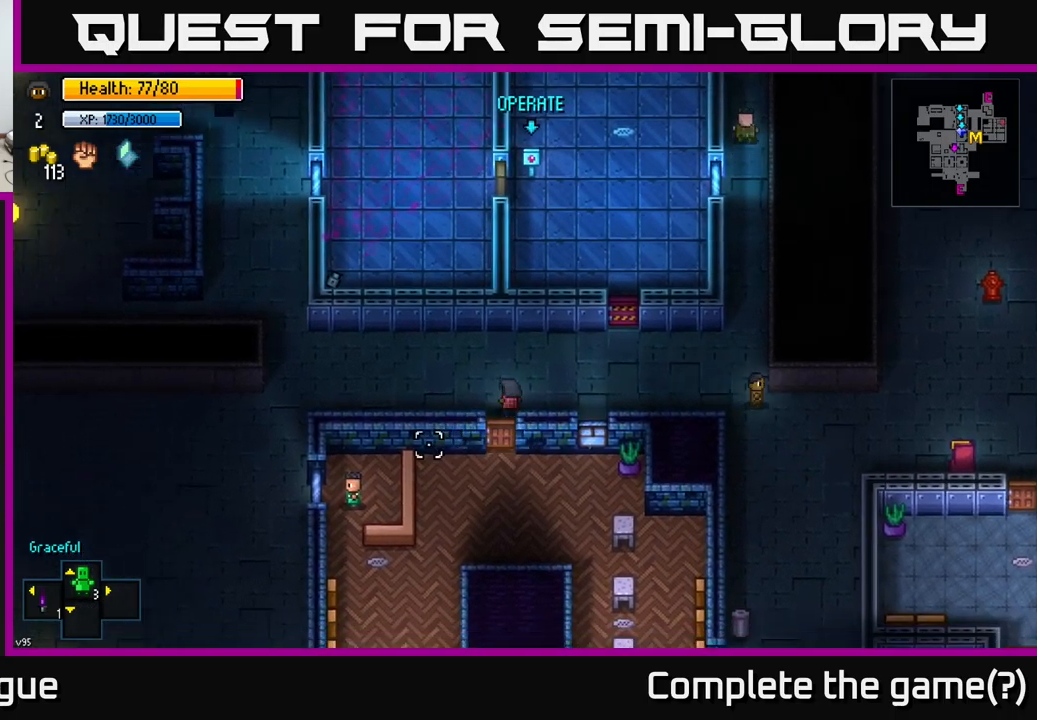
{"buttons": [], "left_stick": "left", "right_stick": "down-left", "events": []}
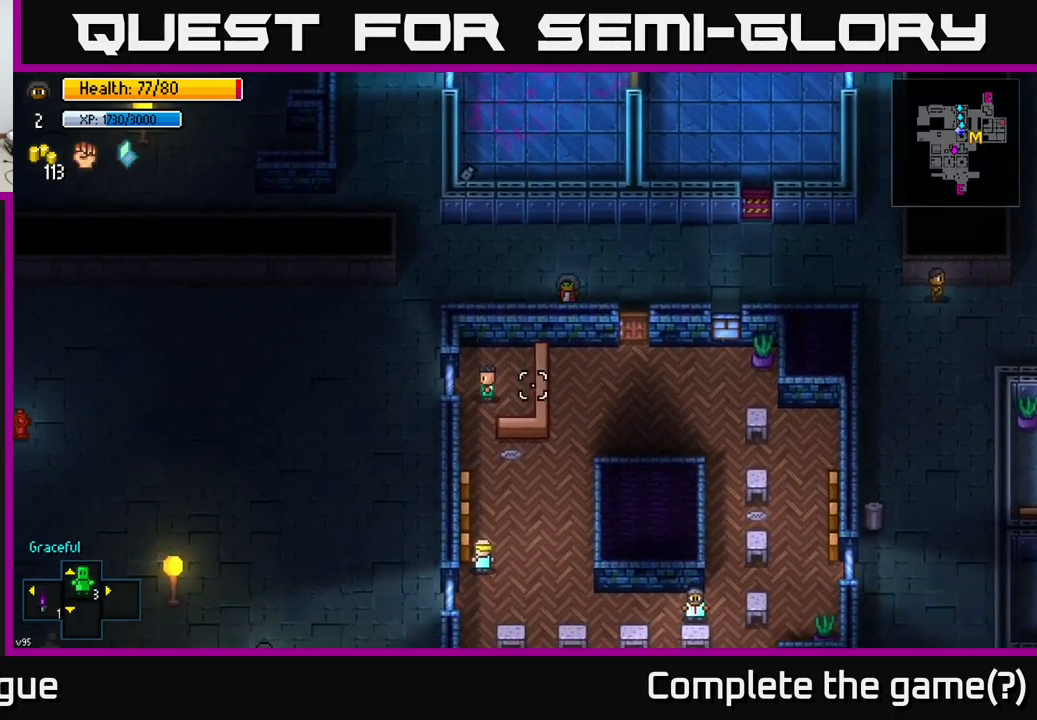
{"buttons": [], "left_stick": "left", "right_stick": "down-left", "events": []}
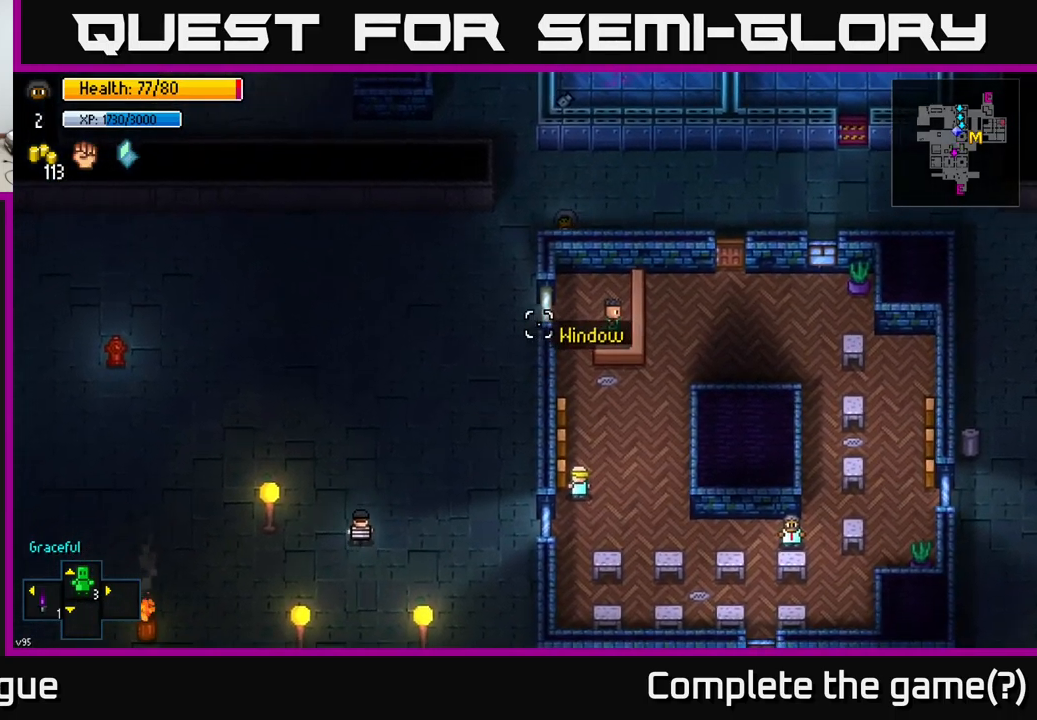
{"buttons": [], "left_stick": "down-left", "right_stick": "down-left", "events": [[117, "left_stick", "down-left"], [284, "left_stick", "down"], [500, "left_stick", "down-left"]]}
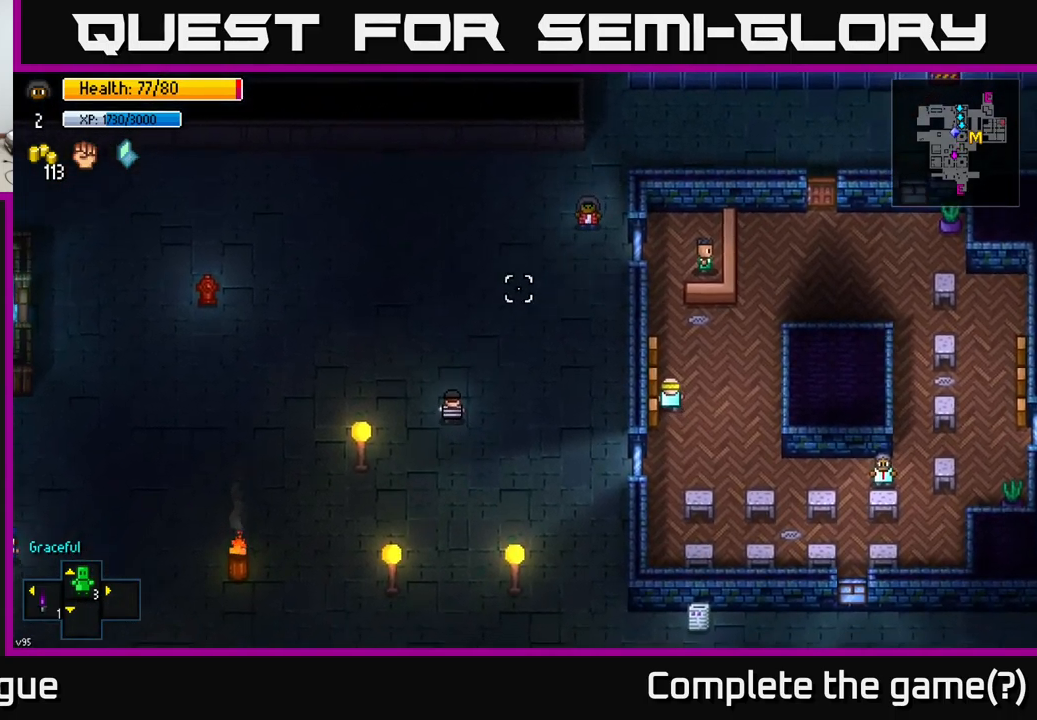
{"buttons": [], "left_stick": "center", "right_stick": "down-left", "events": [[284, "left_stick", "center"]]}
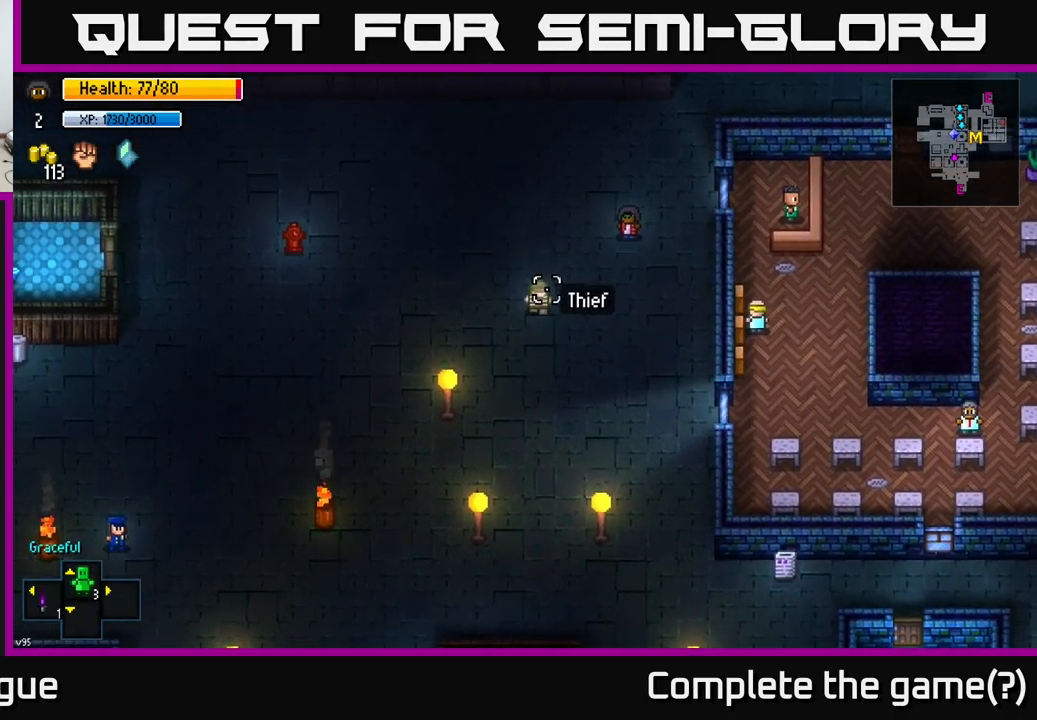
{"buttons": [], "left_stick": "up", "right_stick": "left", "events": [[100, "left_stick", "right"], [234, "left_stick", "up-right"], [400, "left_stick", "up"], [500, "right_stick", "left"]]}